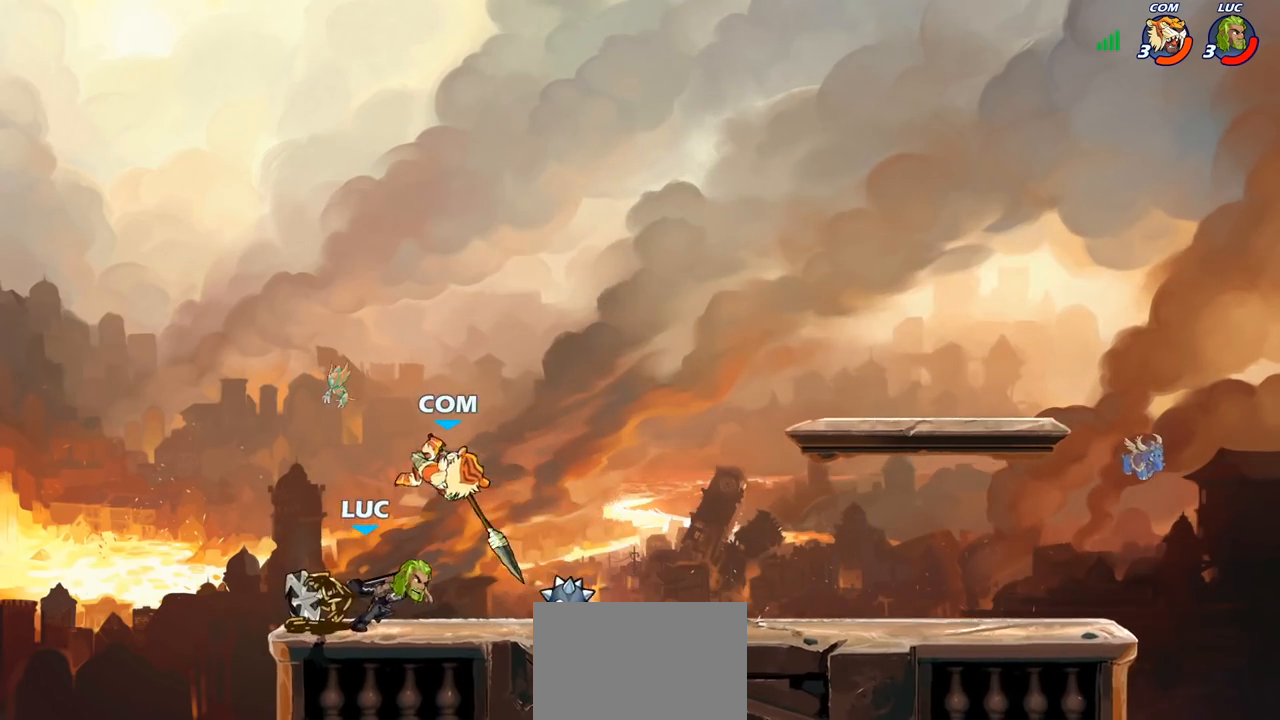
Gameplay with a controller (PlayStation layout); each line is a JSON object with the inputs held at the frame after it. "events" lists button and stick changes between this image and that frame as [ms after this image, input, new state], when the widget could be followed in between.
{"buttons": [], "left_stick": "center", "right_stick": "center", "events": []}
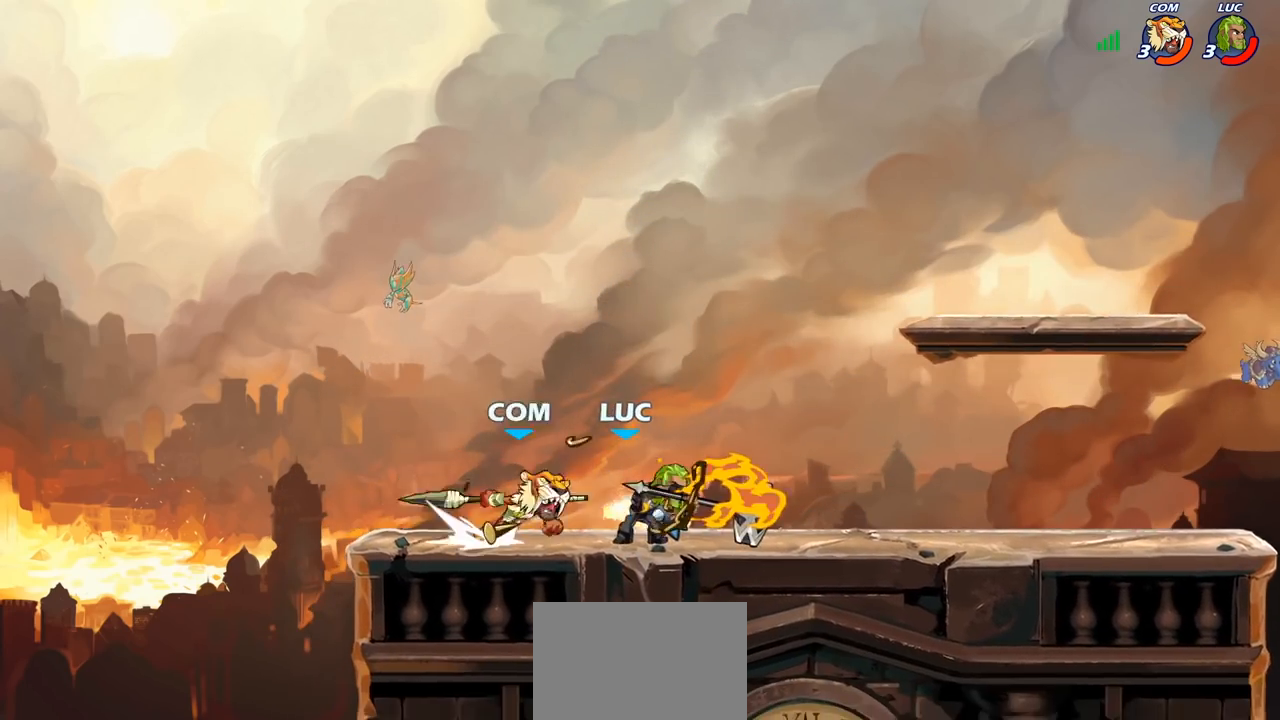
{"buttons": [], "left_stick": "left", "right_stick": "center", "events": [[67, "left_stick", "left"], [183, "CROSS", "down"], [267, "left_stick", "up-left"], [300, "CROSS", "up"], [400, "left_stick", "left"]]}
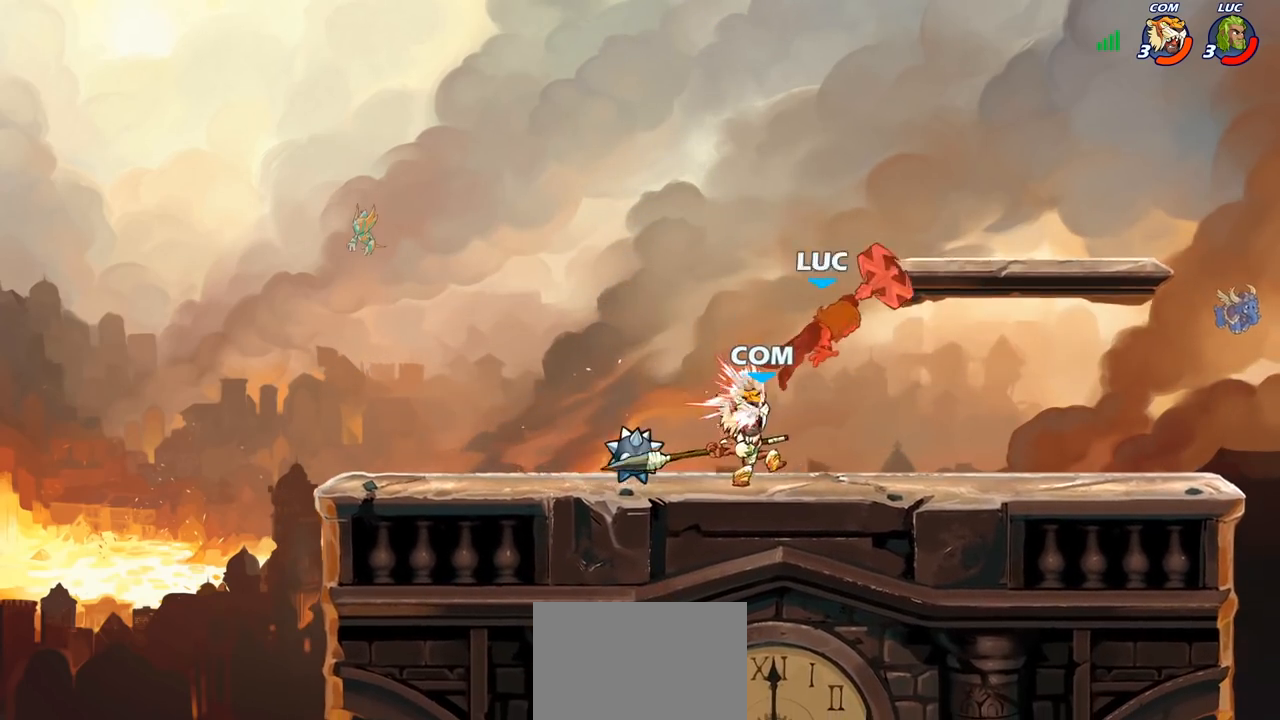
{"buttons": ["R2"], "left_stick": "right", "right_stick": "center", "events": [[50, "left_stick", "center"], [117, "left_stick", "right"], [267, "R2", "down"]]}
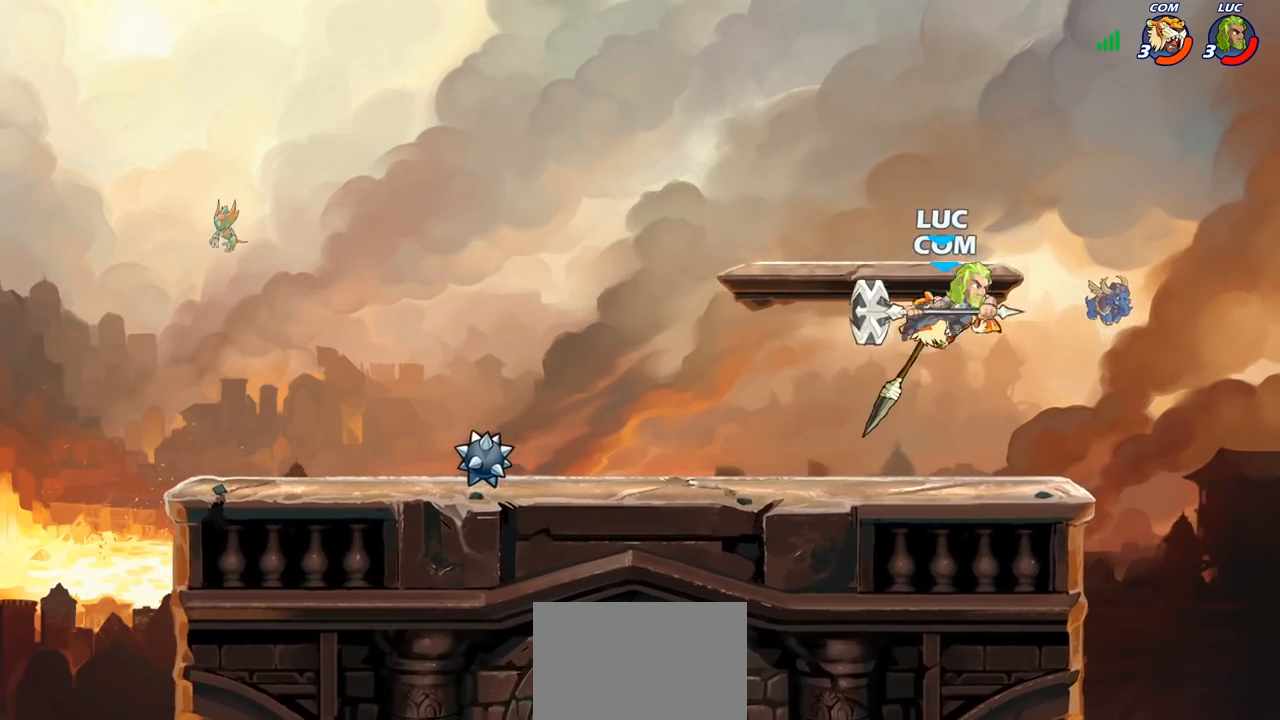
{"buttons": [], "left_stick": "up-left", "right_stick": "center", "events": [[17, "R1", "down"], [83, "R1", "up"], [100, "left_stick", "down"], [117, "R2", "up"], [167, "left_stick", "left"], [200, "SQUARE", "down"], [250, "SQUARE", "up"], [267, "left_stick", "center"], [383, "left_stick", "up-left"]]}
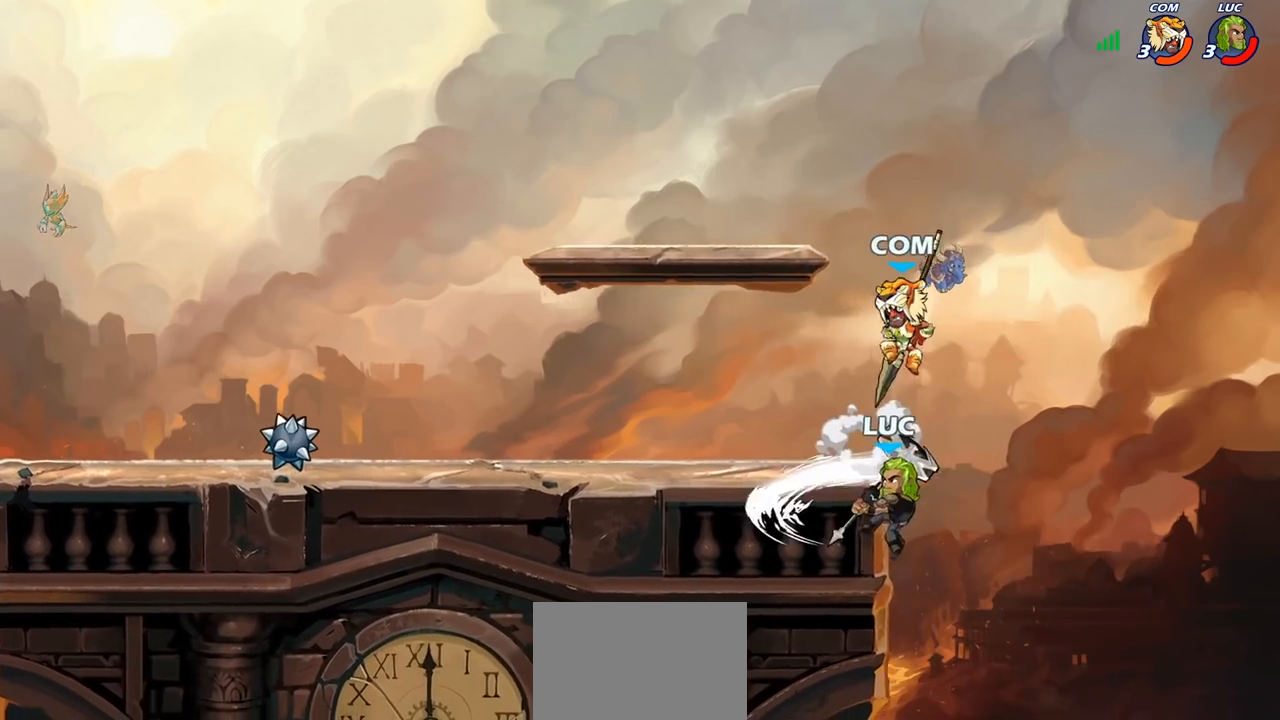
{"buttons": [], "left_stick": "down-left", "right_stick": "center", "events": [[350, "left_stick", "up-right"], [483, "left_stick", "down-left"]]}
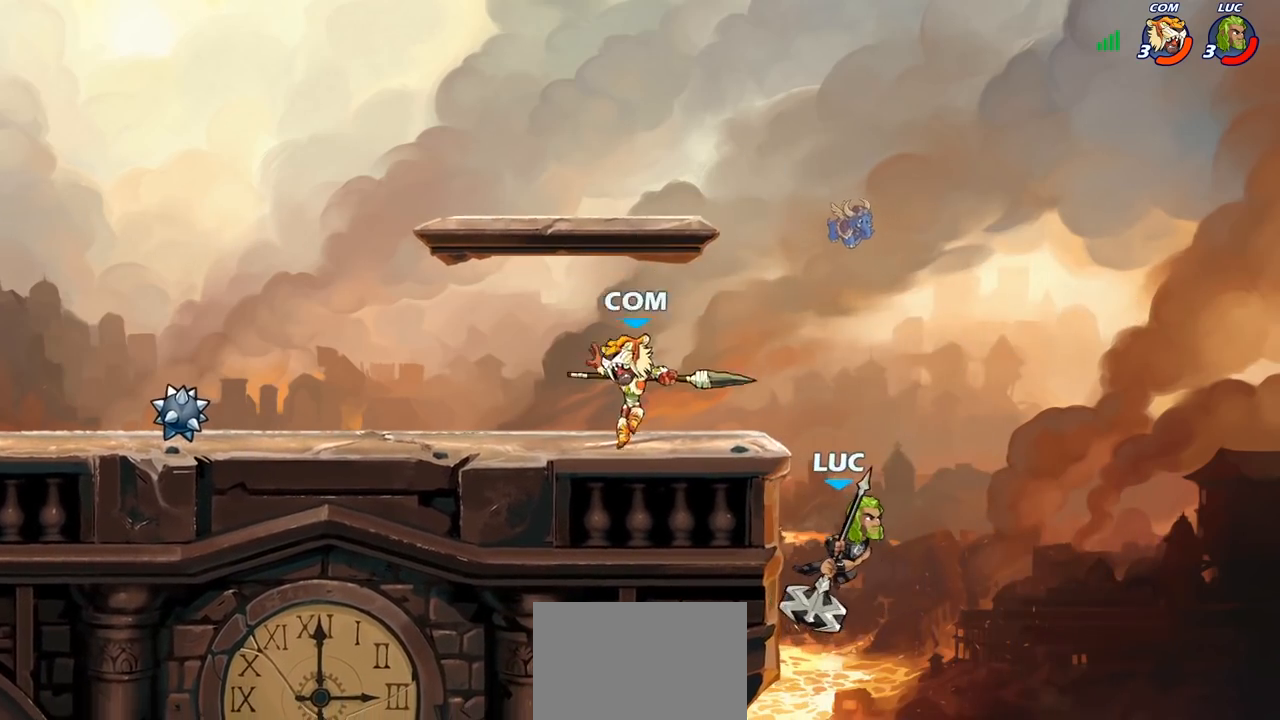
{"buttons": ["CROSS"], "left_stick": "left", "right_stick": "center", "events": [[83, "left_stick", "left"], [317, "CROSS", "down"]]}
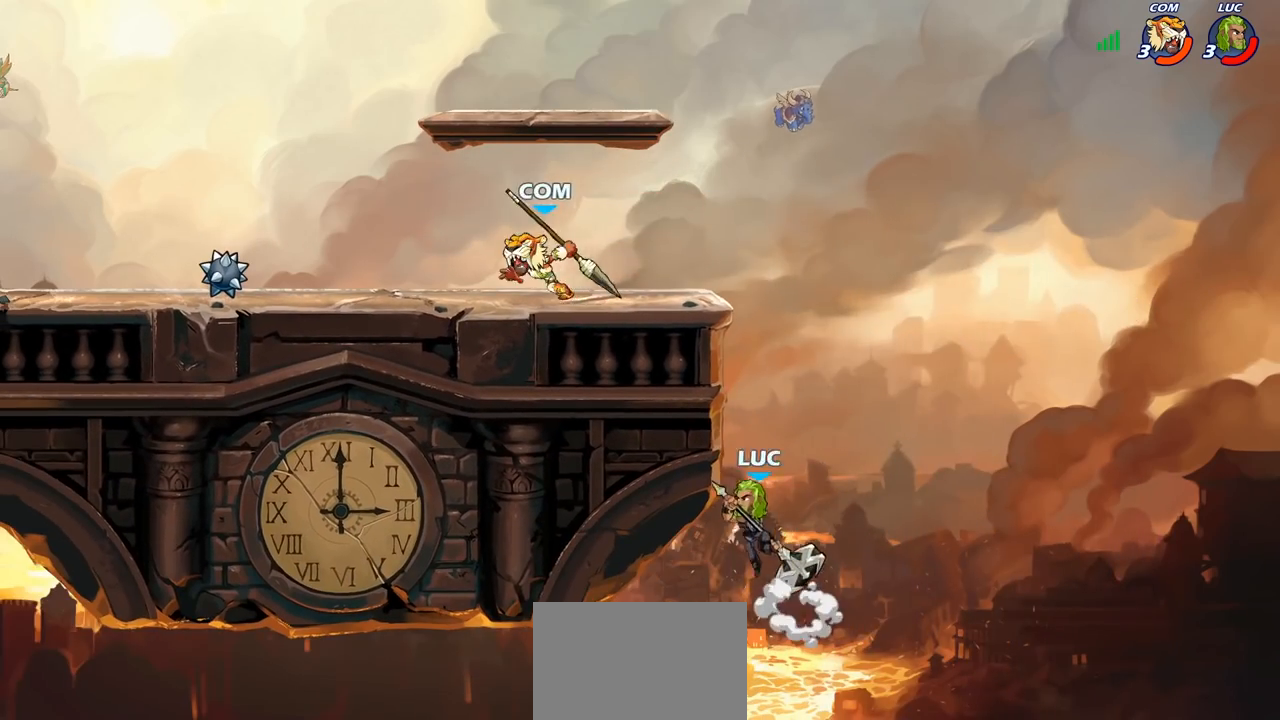
{"buttons": ["CIRCLE"], "left_stick": "up-right", "right_stick": "center", "events": [[17, "CROSS", "up"], [100, "left_stick", "up-right"], [200, "CROSS", "down"], [300, "CROSS", "up"], [383, "CROSS", "down"], [467, "CIRCLE", "down"], [467, "CROSS", "up"]]}
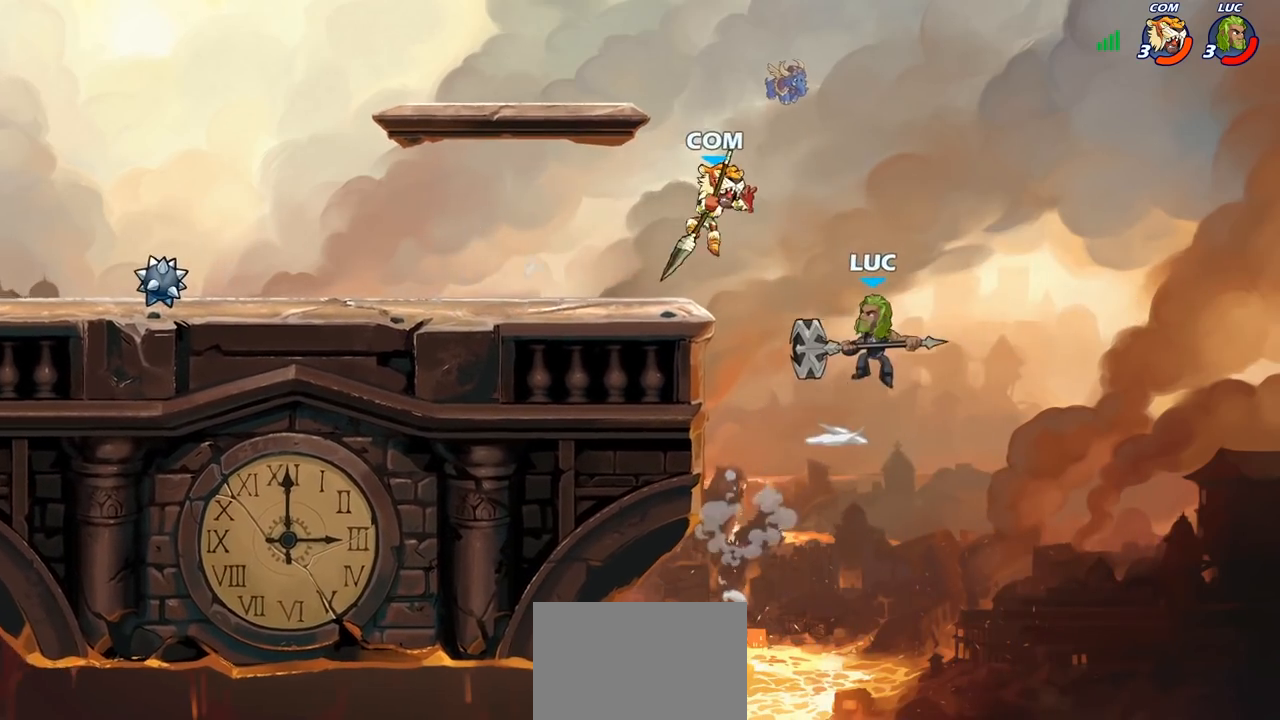
{"buttons": [], "left_stick": "left", "right_stick": "center", "events": [[67, "CIRCLE", "up"], [100, "left_stick", "up-left"], [200, "left_stick", "left"]]}
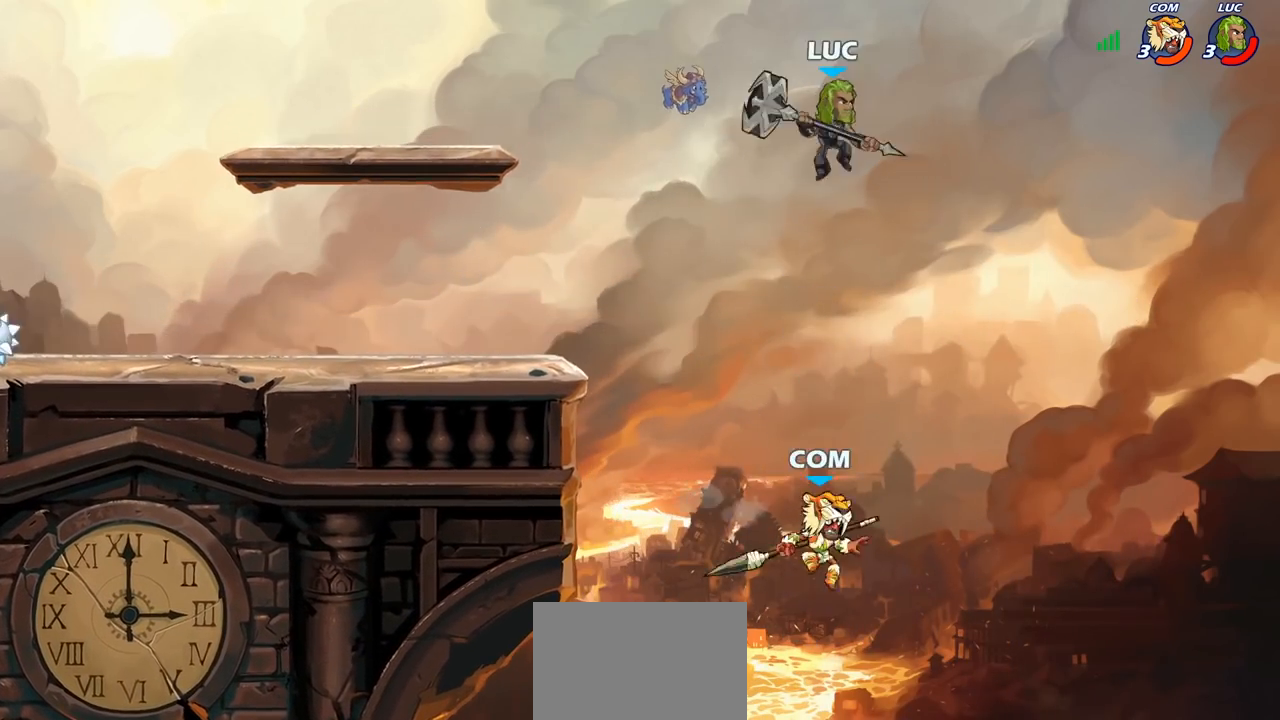
{"buttons": [], "left_stick": "left", "right_stick": "center", "events": [[117, "R1", "down"], [183, "R1", "up"], [233, "left_stick", "center"], [500, "left_stick", "left"]]}
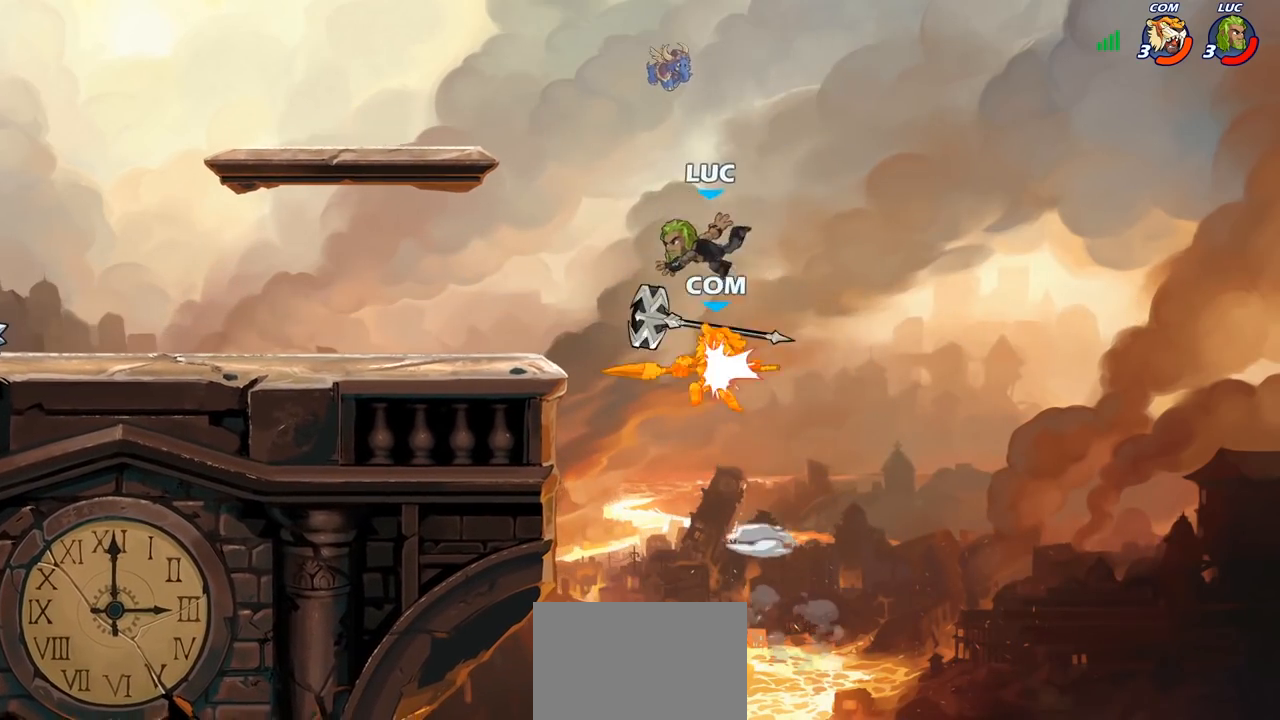
{"buttons": [], "left_stick": "left", "right_stick": "center", "events": [[17, "left_stick", "up-left"], [150, "R2", "down"], [350, "R2", "up"], [467, "left_stick", "left"]]}
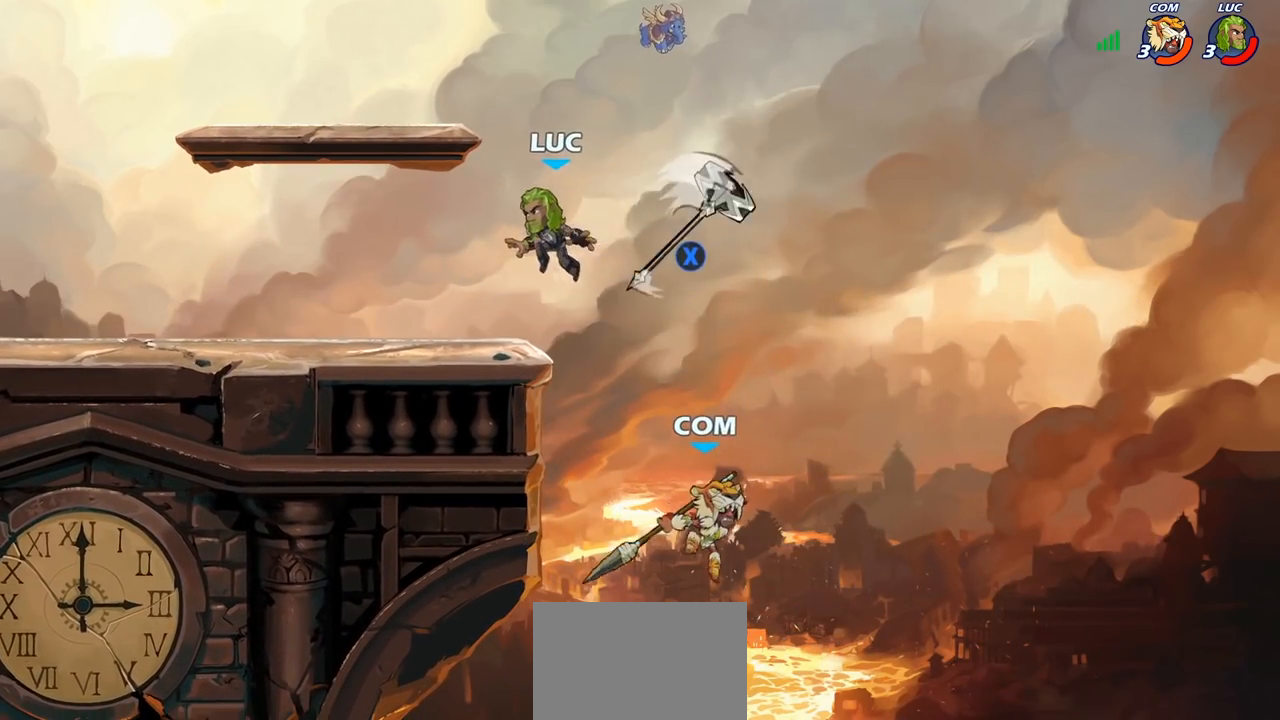
{"buttons": ["R2"], "left_stick": "right", "right_stick": "center", "events": [[17, "left_stick", "down-left"], [233, "left_stick", "left"], [367, "left_stick", "right"], [483, "R2", "down"]]}
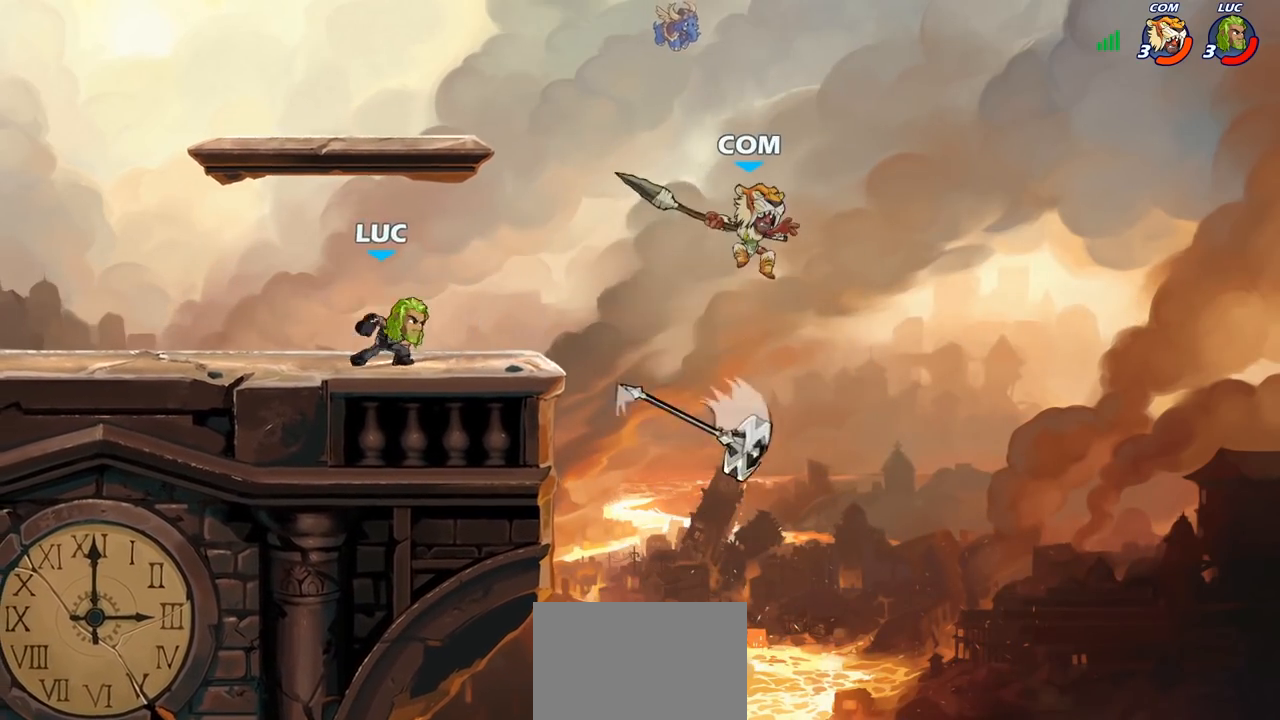
{"buttons": [], "left_stick": "left", "right_stick": "center", "events": [[50, "CROSS", "down"], [67, "R1", "down"], [100, "SQUARE", "down"], [117, "R1", "up"], [117, "R2", "up"], [200, "SQUARE", "up"], [233, "CROSS", "up"], [433, "left_stick", "up"], [500, "left_stick", "left"]]}
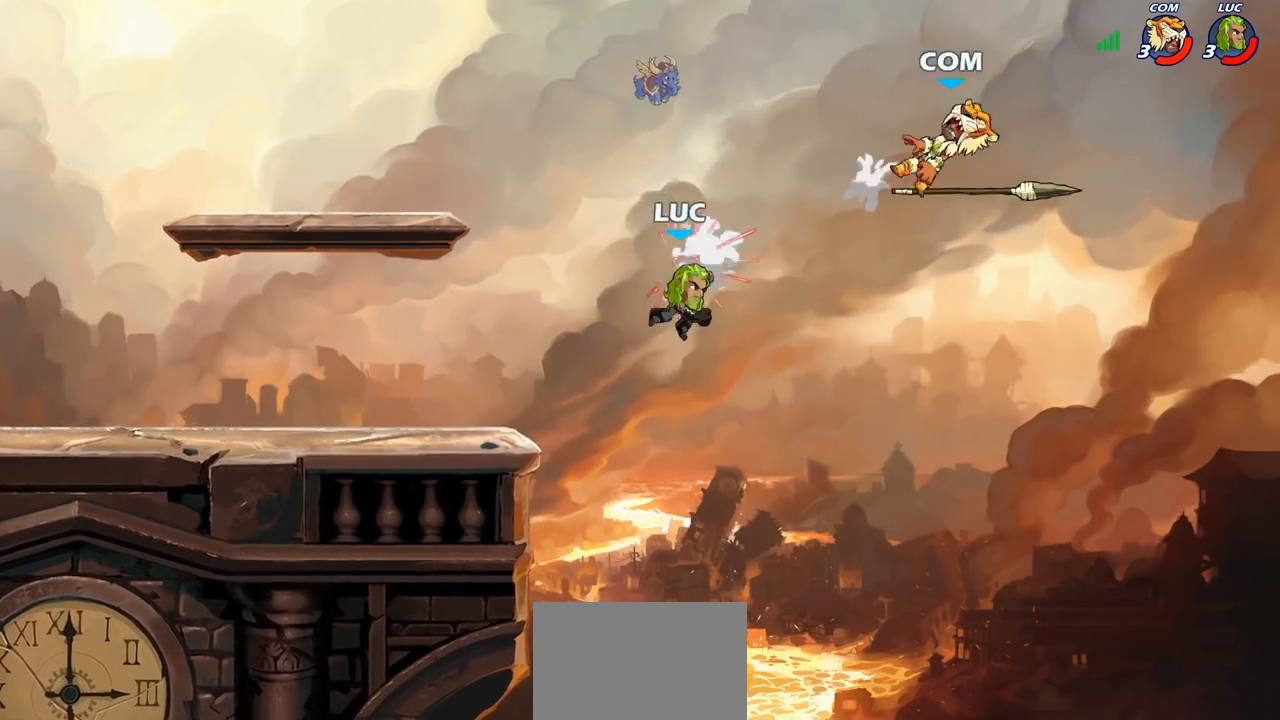
{"buttons": [], "left_stick": "down-left", "right_stick": "center", "events": [[200, "CROSS", "down"], [333, "CROSS", "up"], [433, "left_stick", "down-left"]]}
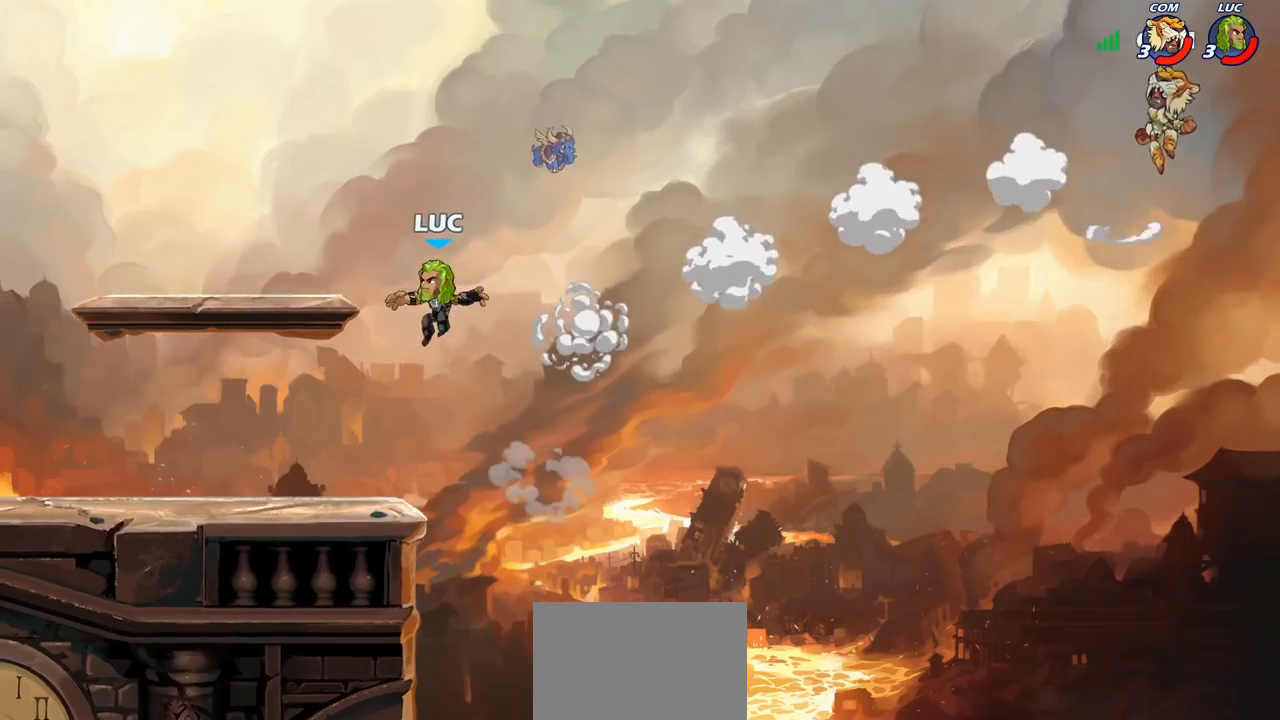
{"buttons": ["CROSS"], "left_stick": "up-right", "right_stick": "center", "events": [[183, "left_stick", "down-right"], [250, "left_stick", "right"], [367, "left_stick", "up-right"], [467, "CROSS", "down"]]}
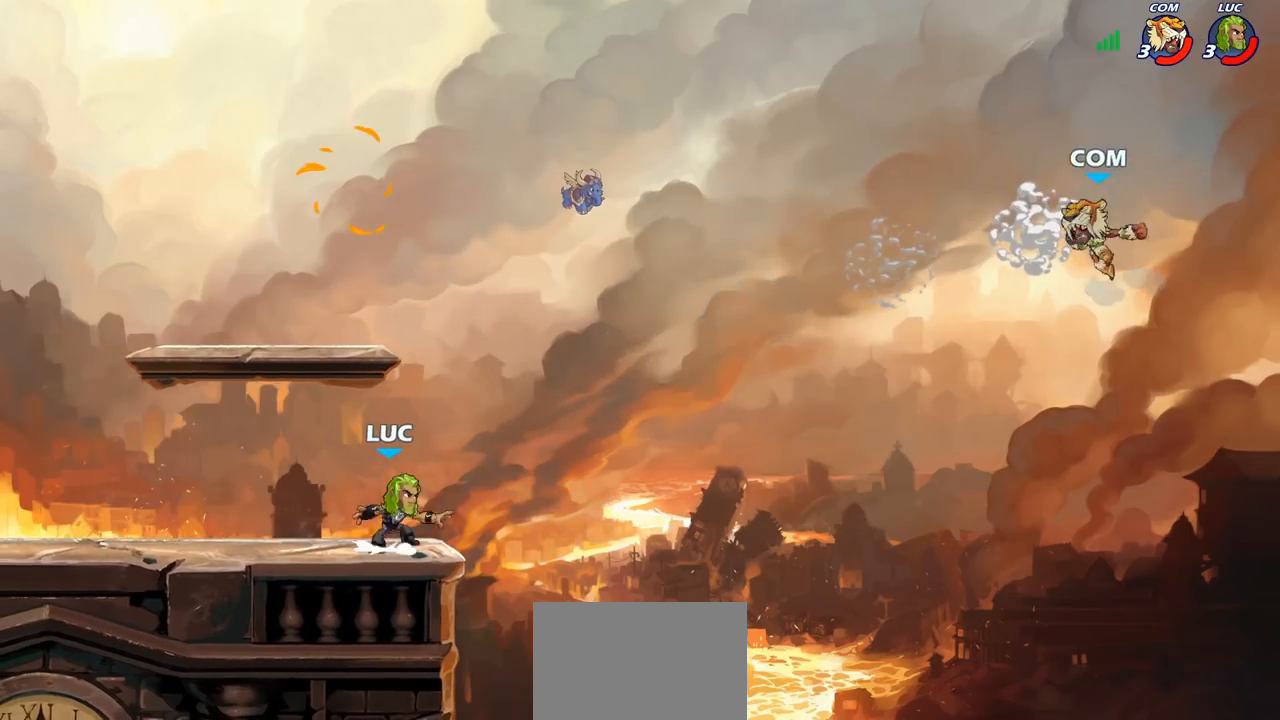
{"buttons": [], "left_stick": "down-left", "right_stick": "center", "events": [[67, "CROSS", "up"], [250, "left_stick", "up-left"], [383, "left_stick", "down-left"]]}
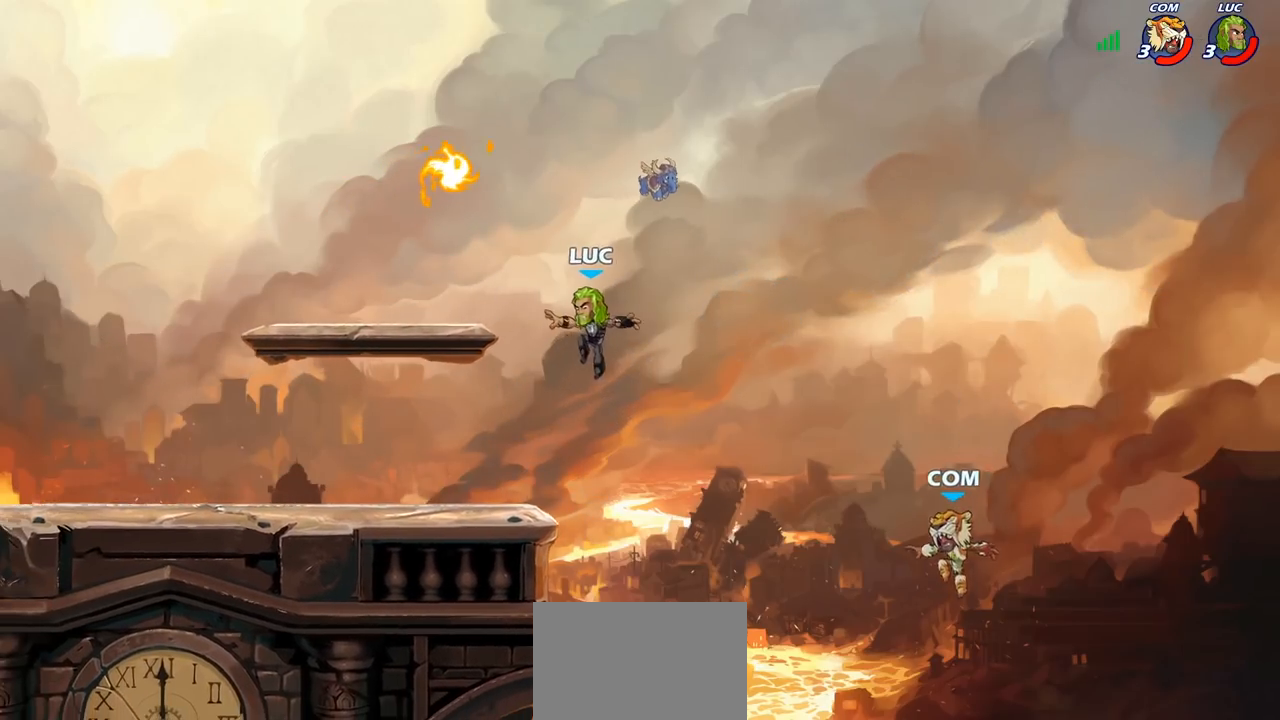
{"buttons": ["CIRCLE"], "left_stick": "down-left", "right_stick": "center", "events": [[17, "left_stick", "down"], [350, "R2", "down"], [367, "left_stick", "down-left"], [383, "CIRCLE", "down"], [467, "R2", "up"]]}
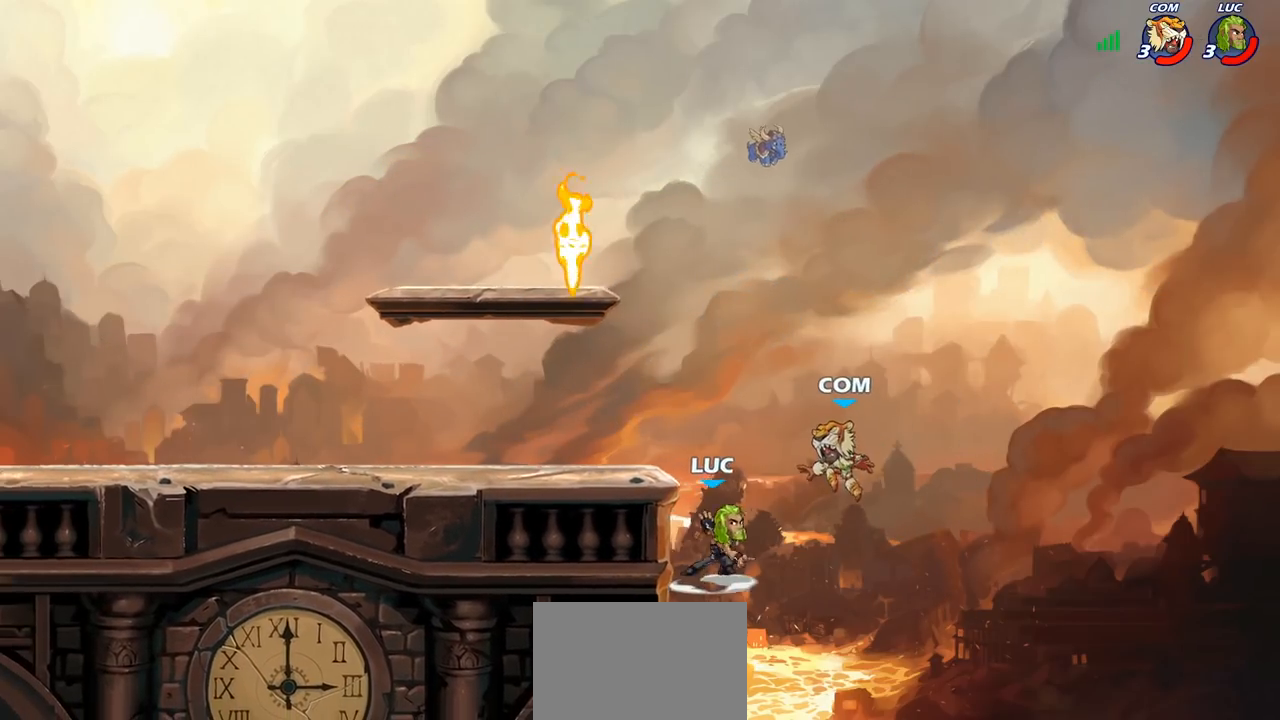
{"buttons": [], "left_stick": "center", "right_stick": "center", "events": [[17, "CIRCLE", "up"], [17, "left_stick", "center"]]}
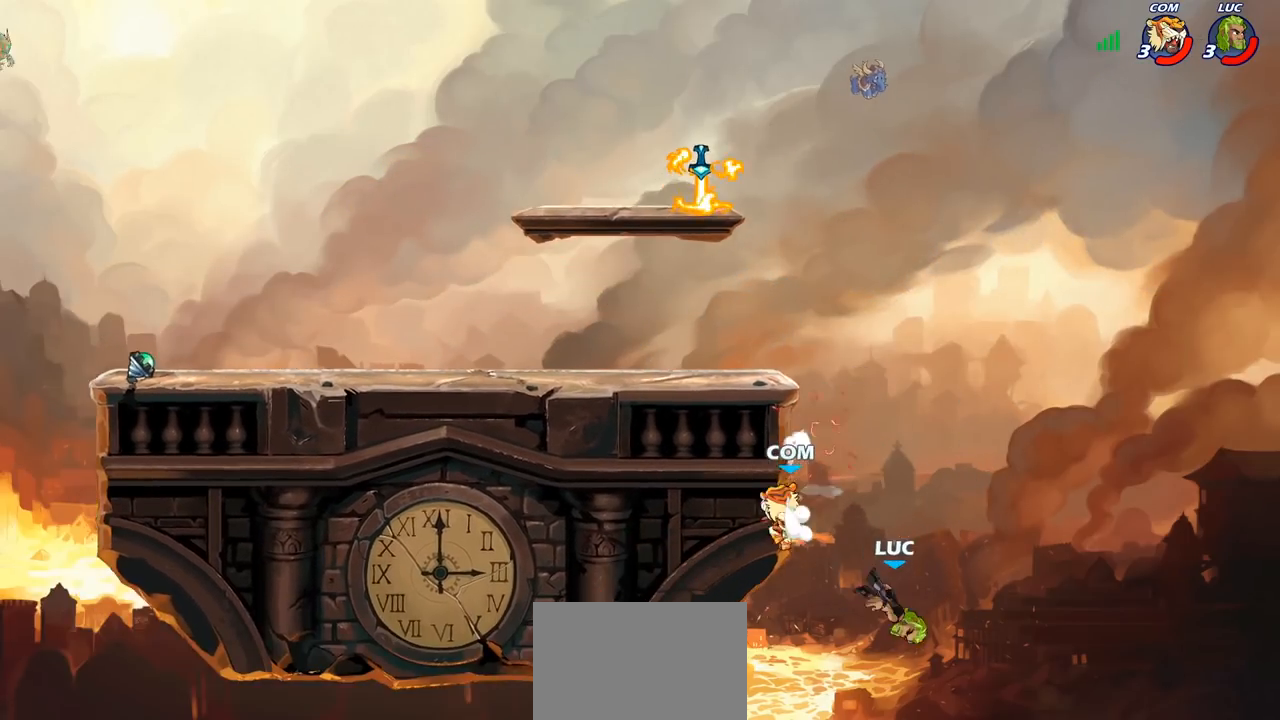
{"buttons": [], "left_stick": "up-right", "right_stick": "center", "events": [[267, "CROSS", "down"], [267, "left_stick", "right"], [383, "left_stick", "up-right"], [433, "CROSS", "up"]]}
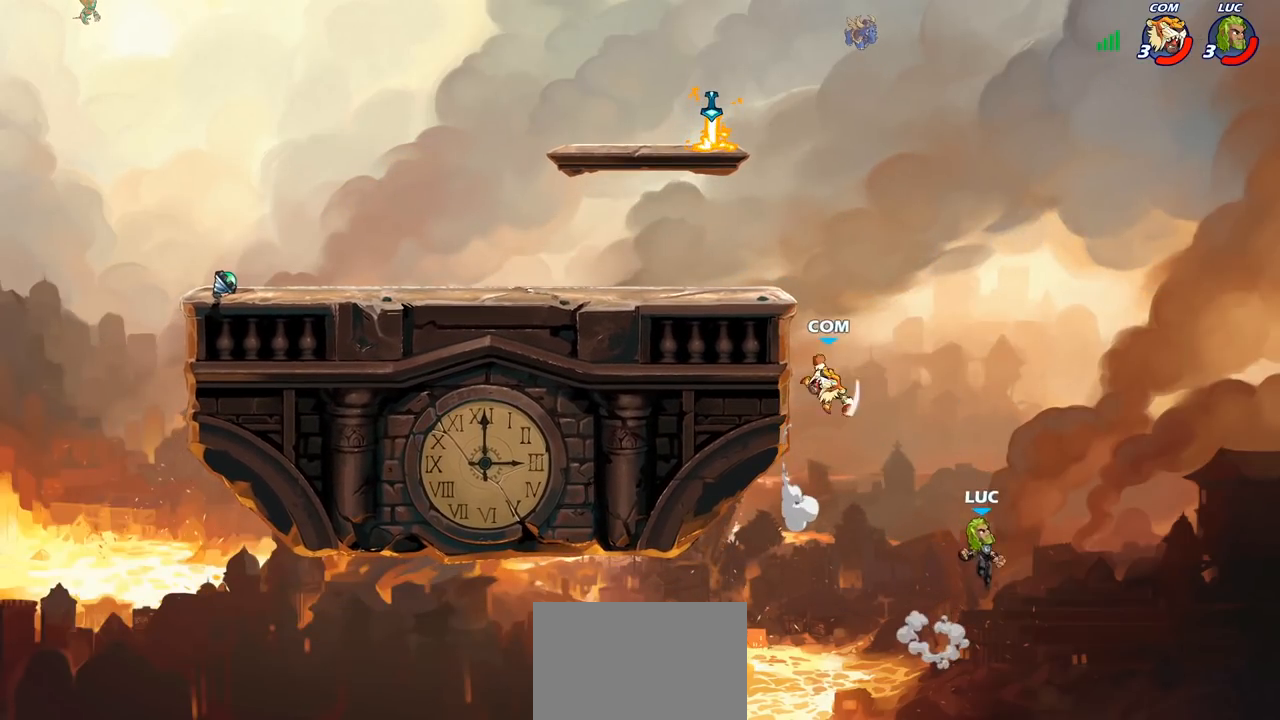
{"buttons": [], "left_stick": "up-left", "right_stick": "center", "events": [[117, "CROSS", "down"], [150, "left_stick", "up-left"], [433, "CROSS", "up"]]}
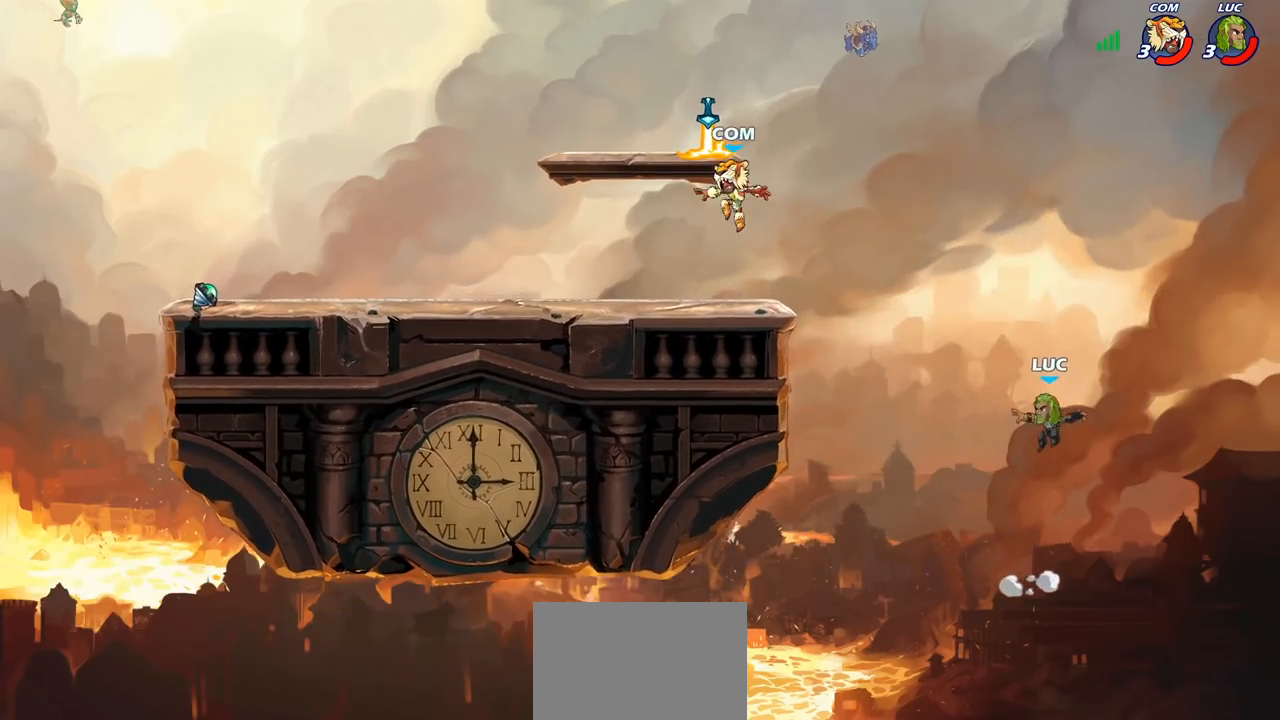
{"buttons": [], "left_stick": "up-right", "right_stick": "center", "events": [[50, "CIRCLE", "down"], [167, "CIRCLE", "up"], [367, "left_stick", "up-right"]]}
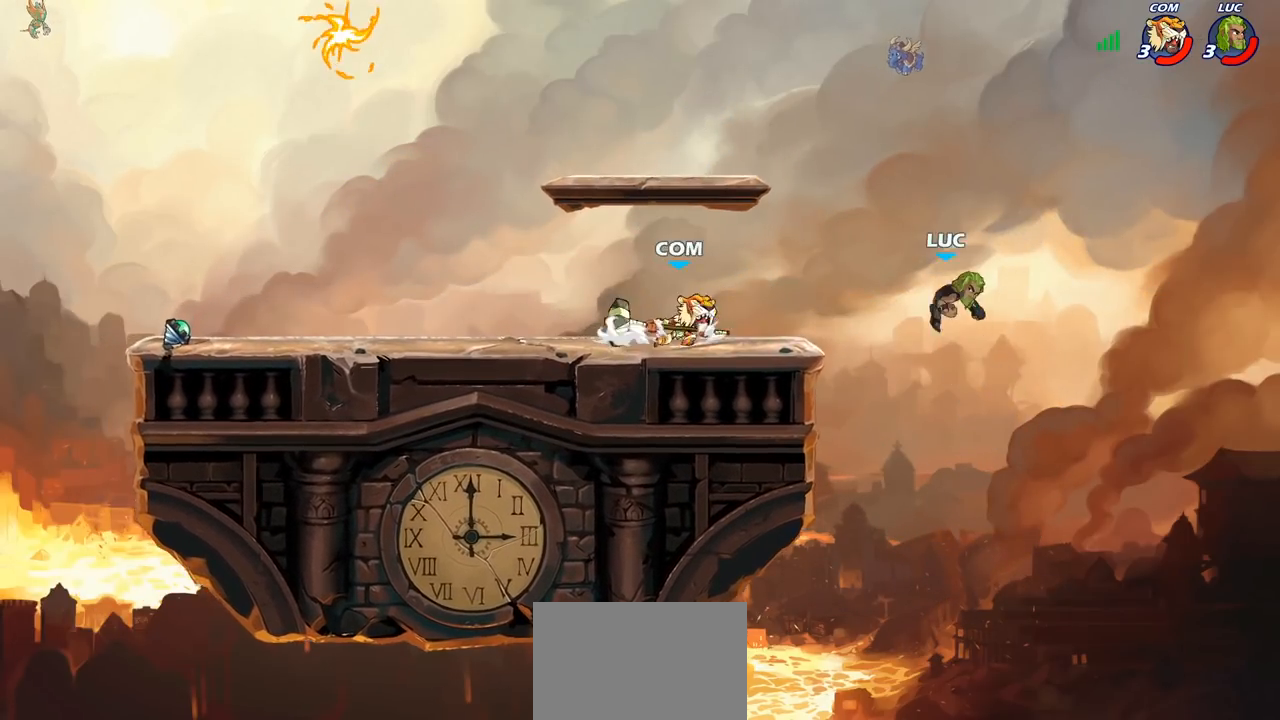
{"buttons": [], "left_stick": "down-left", "right_stick": "center", "events": [[267, "left_stick", "up-left"], [417, "left_stick", "down-left"]]}
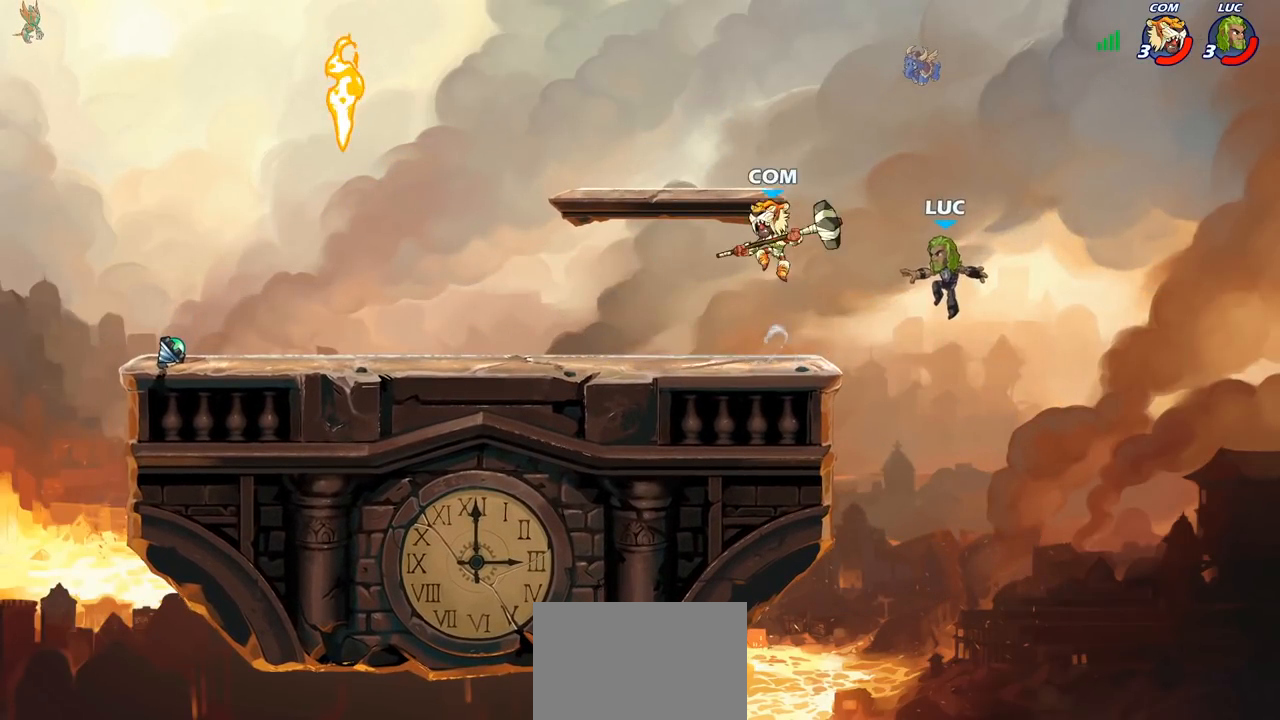
{"buttons": ["CIRCLE"], "left_stick": "up-left", "right_stick": "center", "events": [[350, "left_stick", "right"], [383, "CROSS", "down"], [483, "CIRCLE", "down"], [483, "CROSS", "up"], [500, "left_stick", "up-left"]]}
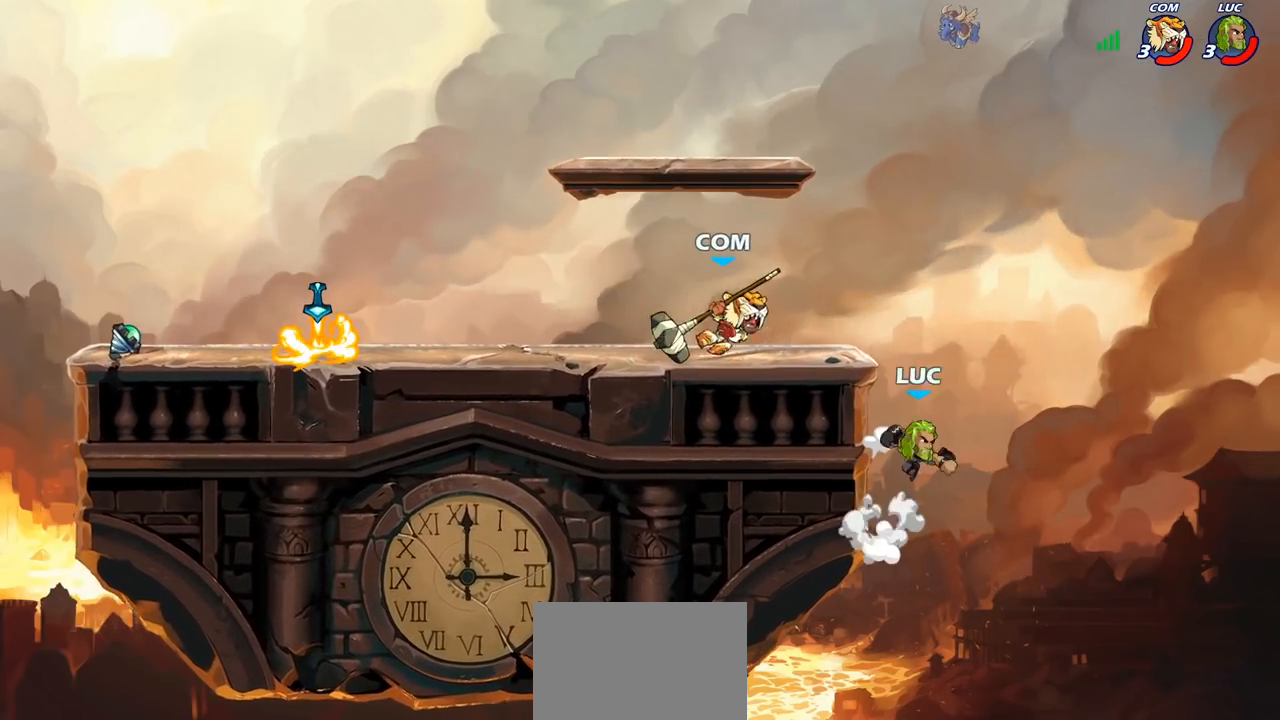
{"buttons": [], "left_stick": "up-left", "right_stick": "center", "events": [[100, "CIRCLE", "up"], [117, "left_stick", "up-right"], [283, "left_stick", "up-left"]]}
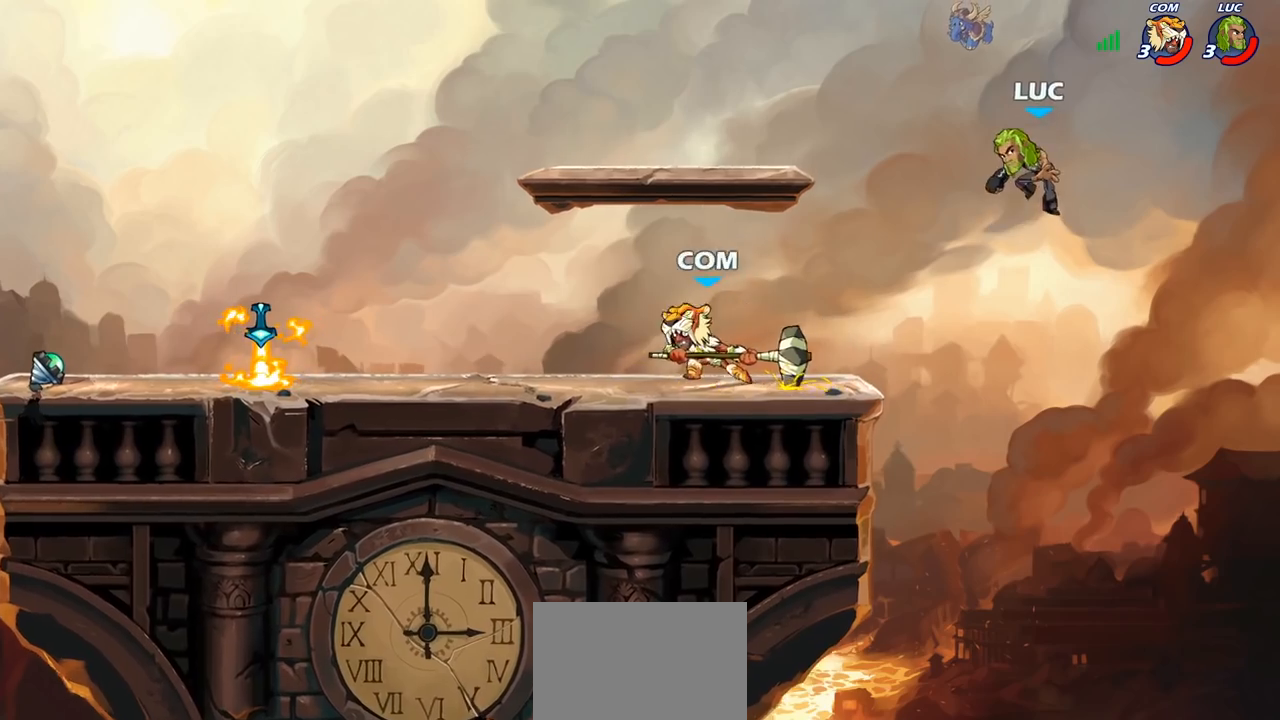
{"buttons": ["R1", "R2"], "left_stick": "up-right", "right_stick": "center", "events": [[133, "CROSS", "down"], [283, "CROSS", "up"], [350, "left_stick", "up"], [367, "R2", "down"], [483, "left_stick", "up-right"], [500, "R1", "down"]]}
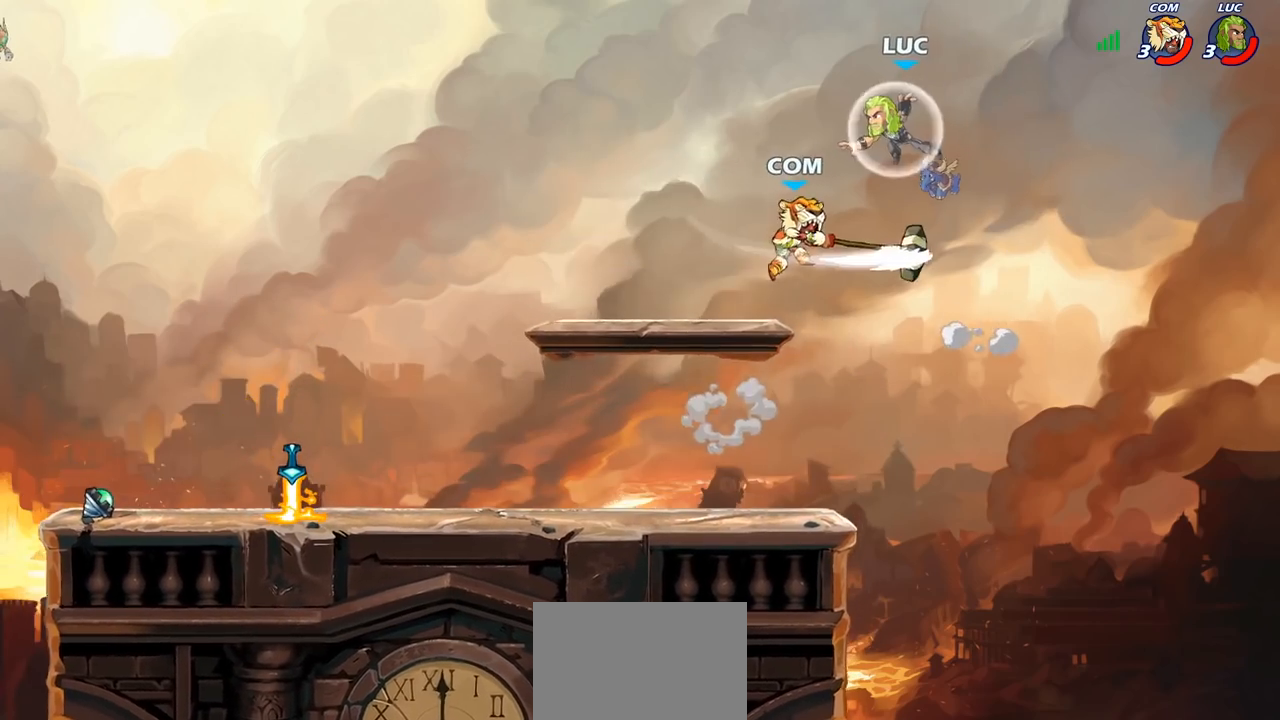
{"buttons": ["SQUARE"], "left_stick": "down-left", "right_stick": "center", "events": [[50, "R1", "up"], [200, "R2", "up"], [200, "left_stick", "down-left"], [417, "SQUARE", "down"]]}
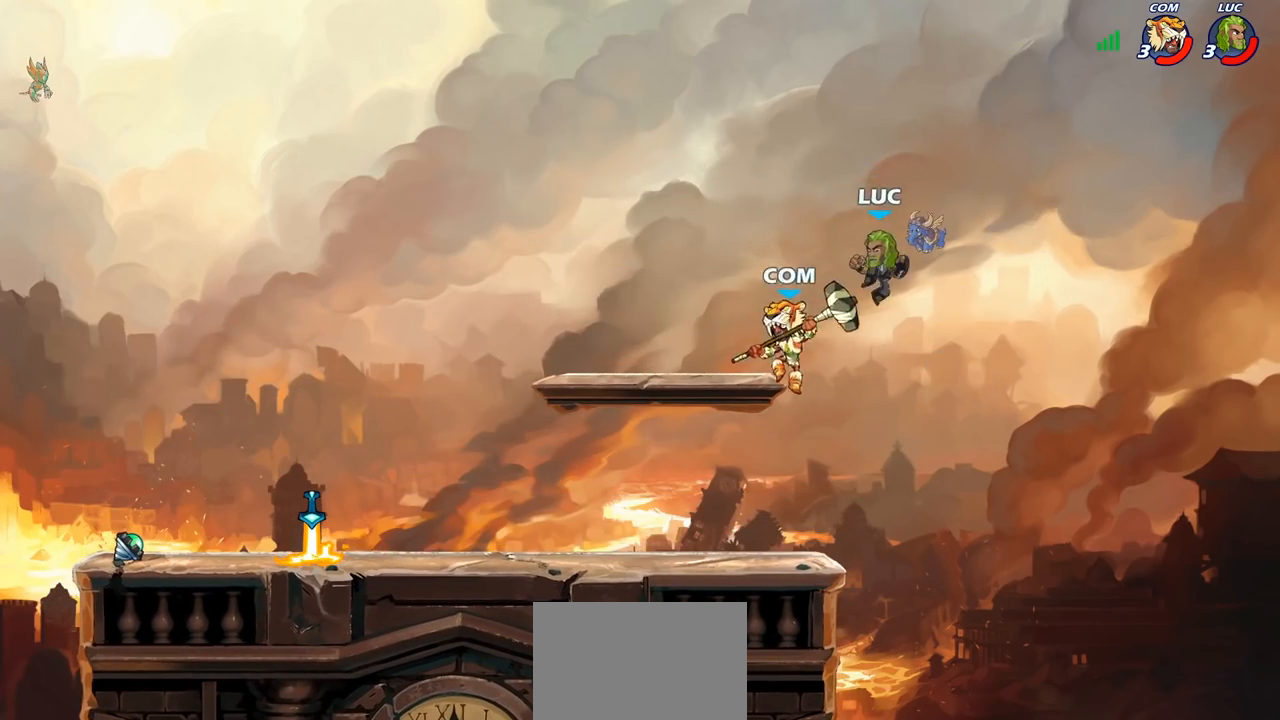
{"buttons": [], "left_stick": "left", "right_stick": "center", "events": [[17, "SQUARE", "up"], [167, "left_stick", "left"]]}
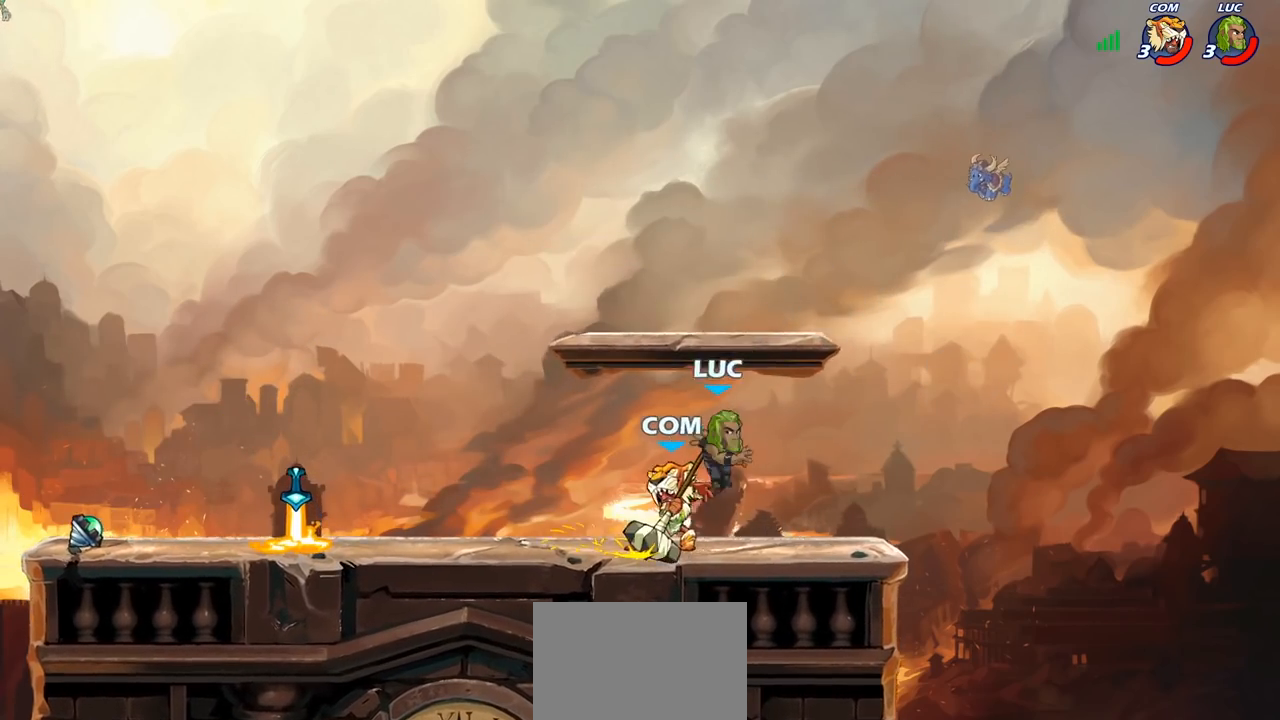
{"buttons": [], "left_stick": "down-left", "right_stick": "center", "events": [[83, "CROSS", "down"], [200, "R2", "down"], [250, "left_stick", "up-left"], [267, "CROSS", "up"], [367, "R2", "up"], [467, "left_stick", "down-left"]]}
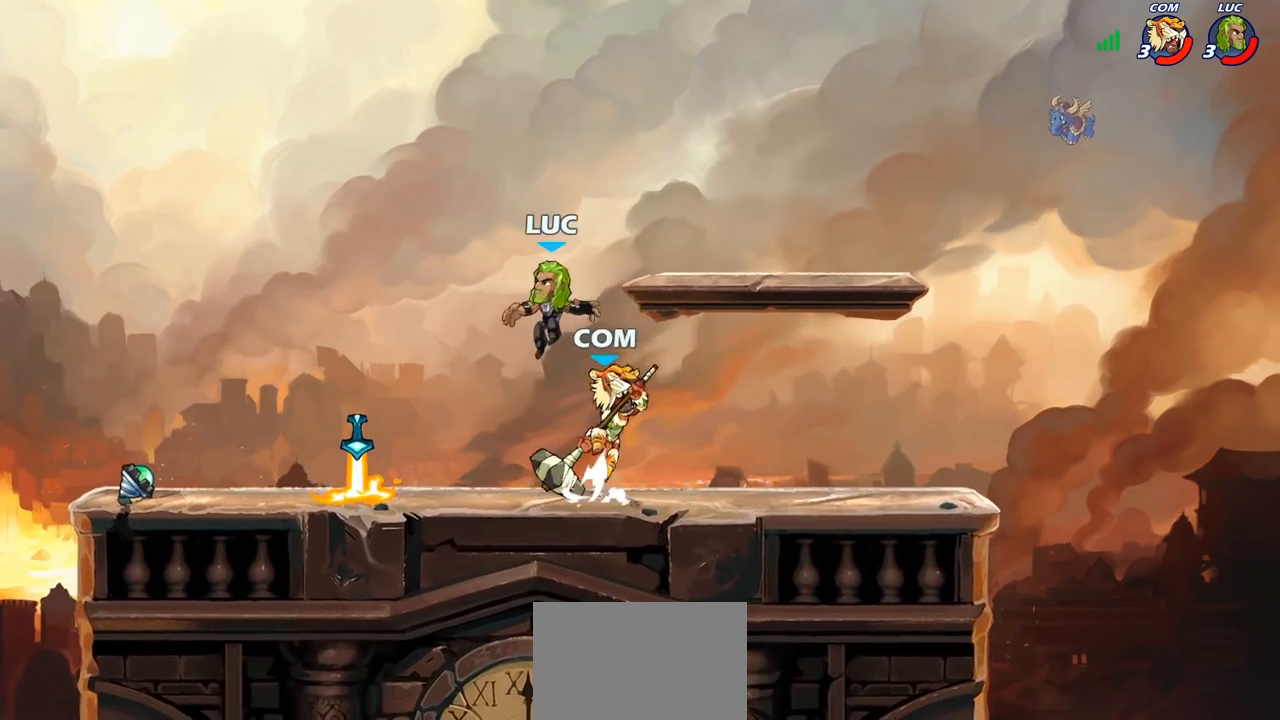
{"buttons": [], "left_stick": "up-right", "right_stick": "center", "events": [[200, "left_stick", "left"], [267, "R1", "down"], [317, "CROSS", "down"], [383, "R1", "up"], [417, "CROSS", "up"], [467, "left_stick", "up-right"]]}
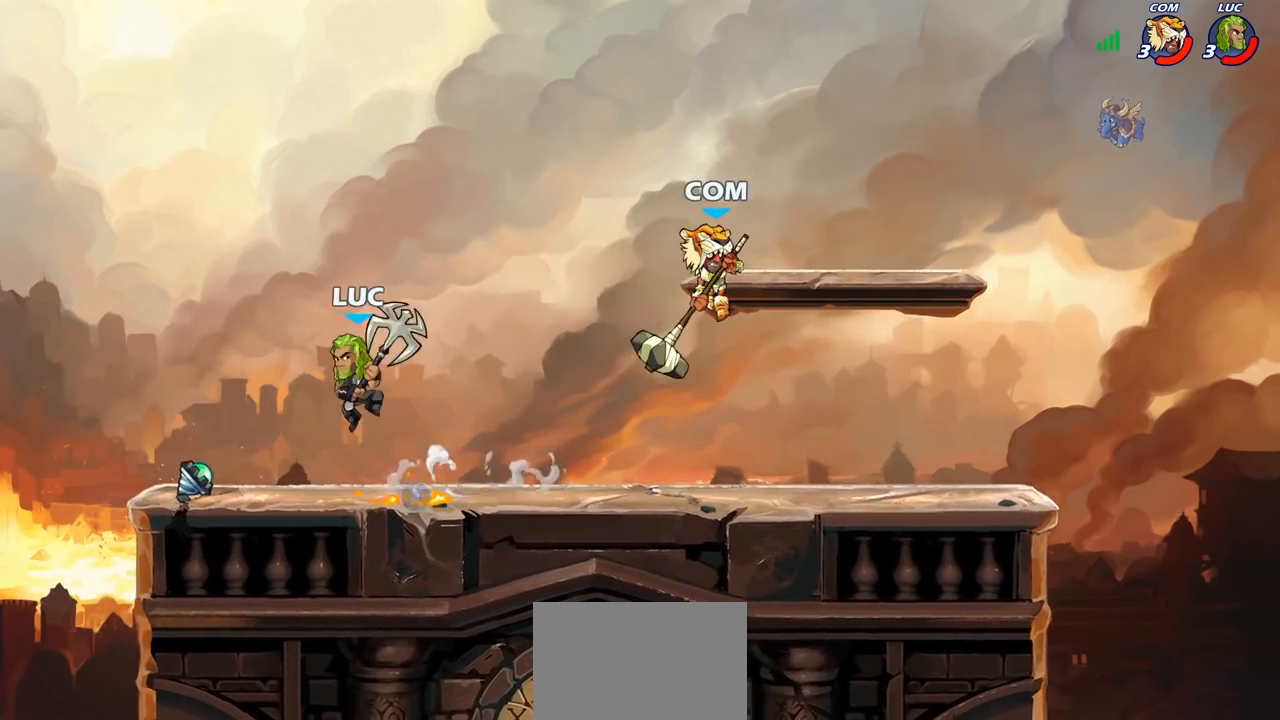
{"buttons": ["R2"], "left_stick": "right", "right_stick": "center", "events": [[17, "left_stick", "right"], [67, "left_stick", "down"], [333, "left_stick", "right"], [483, "R2", "down"]]}
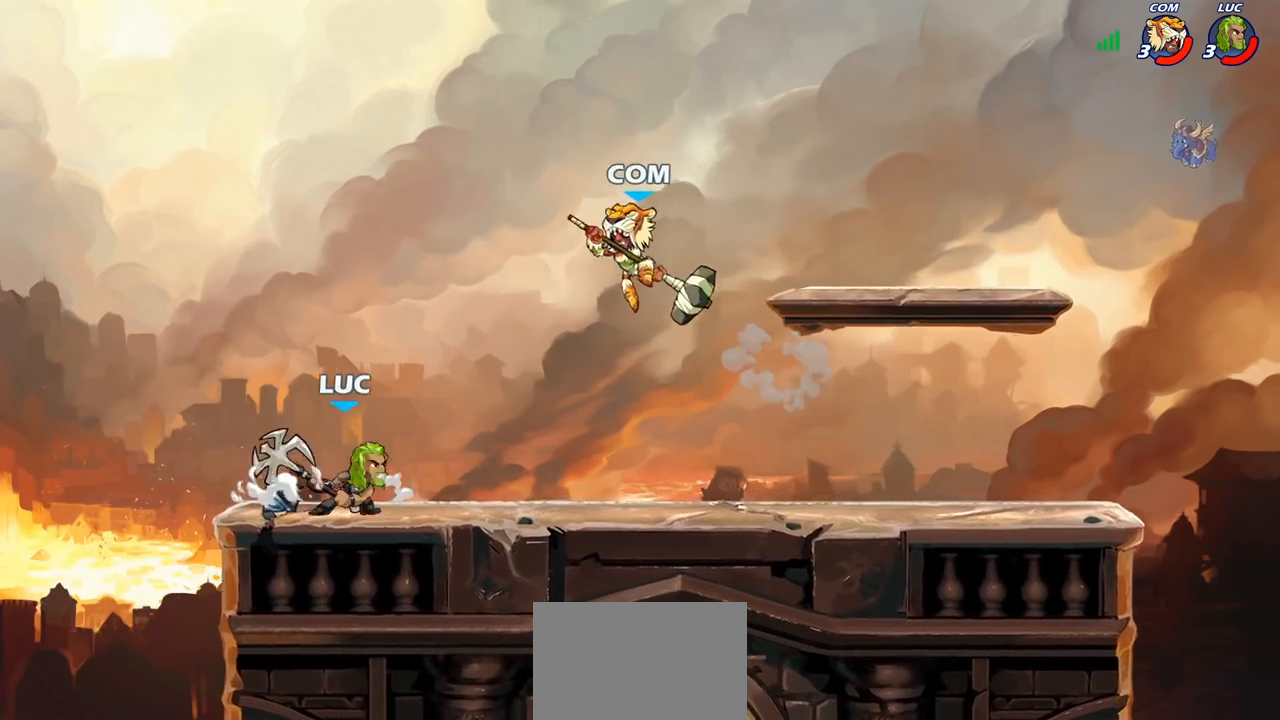
{"buttons": [], "left_stick": "down", "right_stick": "center", "events": [[67, "left_stick", "up-left"], [83, "R2", "up"], [150, "R2", "down"], [333, "R2", "up"], [350, "left_stick", "center"], [417, "left_stick", "down"], [433, "CIRCLE", "down"], [500, "CIRCLE", "up"]]}
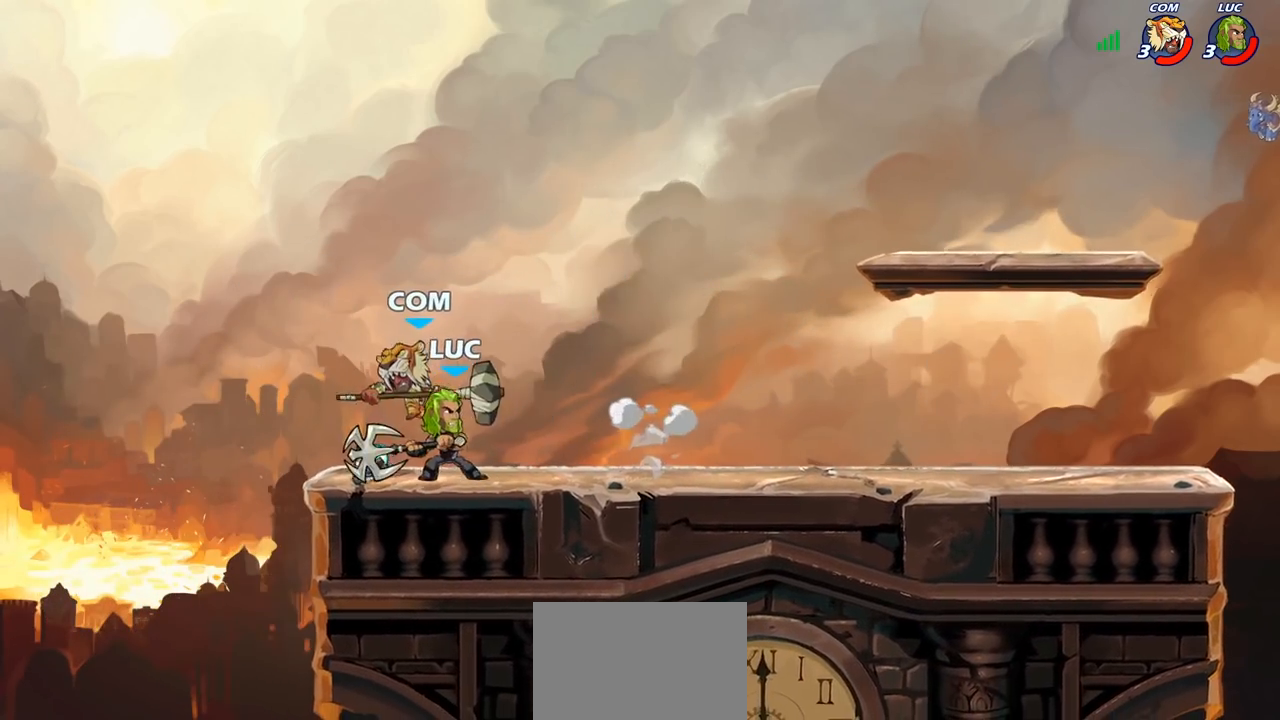
{"buttons": [], "left_stick": "center", "right_stick": "center", "events": [[17, "left_stick", "center"]]}